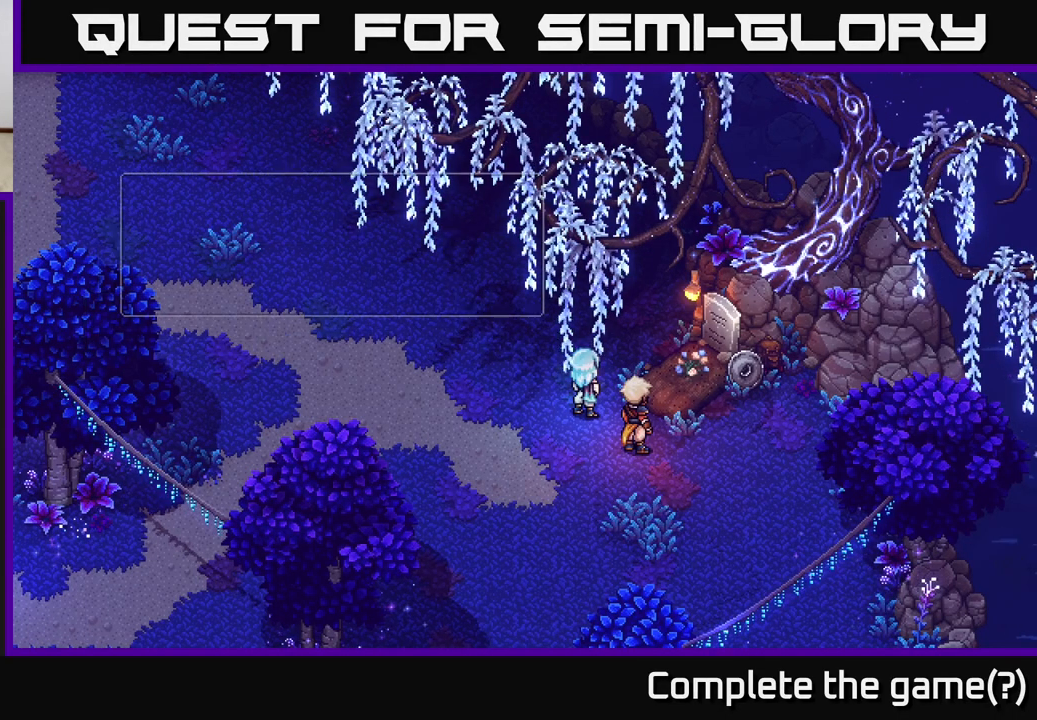
Gameplay with a controller (Xbox layout); each line is a JSON object with the inputs held at the frame after it. "events" lists button and stick changes between this image and that frame as [ms after this image, input, new state], when the widget could be followed in between.
{"buttons": [], "left_stick": "center", "right_stick": "center", "events": [[167, "left_stick", "center"]]}
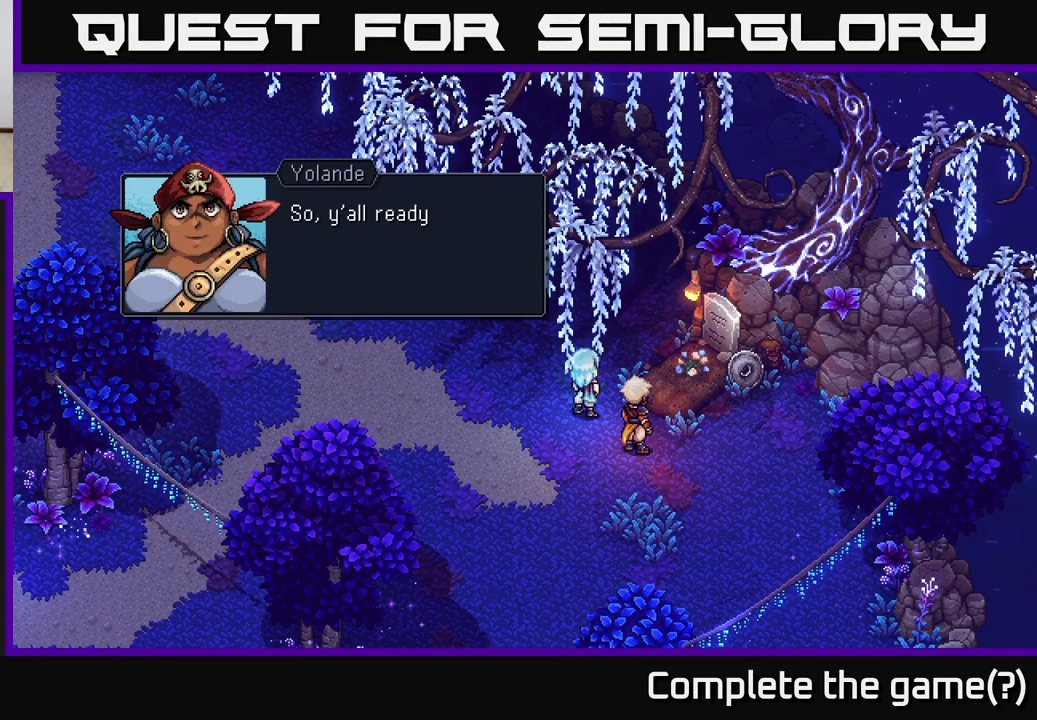
{"buttons": [], "left_stick": "center", "right_stick": "center", "events": [[117, "A", "down"], [300, "A", "up"]]}
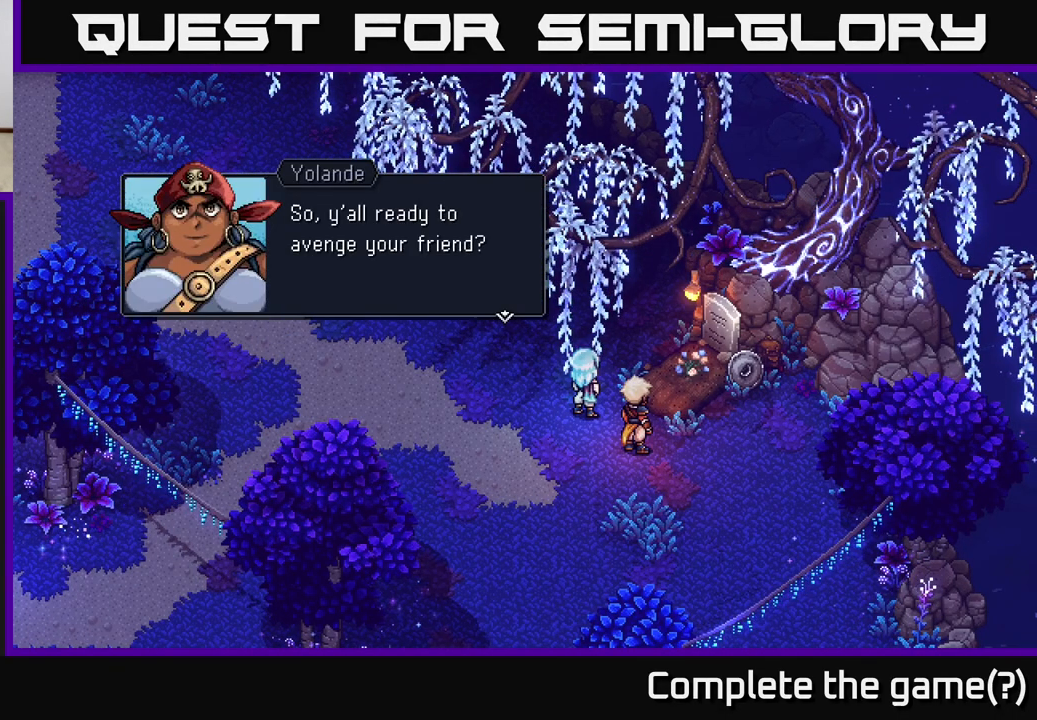
{"buttons": [], "left_stick": "center", "right_stick": "center", "events": [[150, "A", "down"], [383, "A", "up"]]}
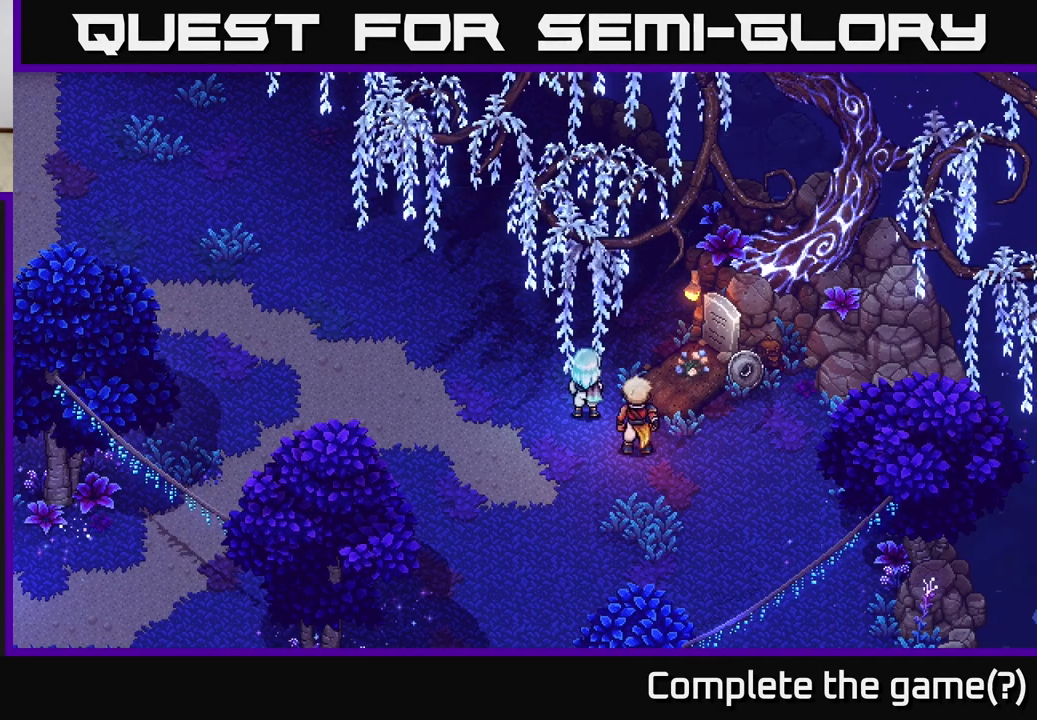
{"buttons": [], "left_stick": "center", "right_stick": "center", "events": []}
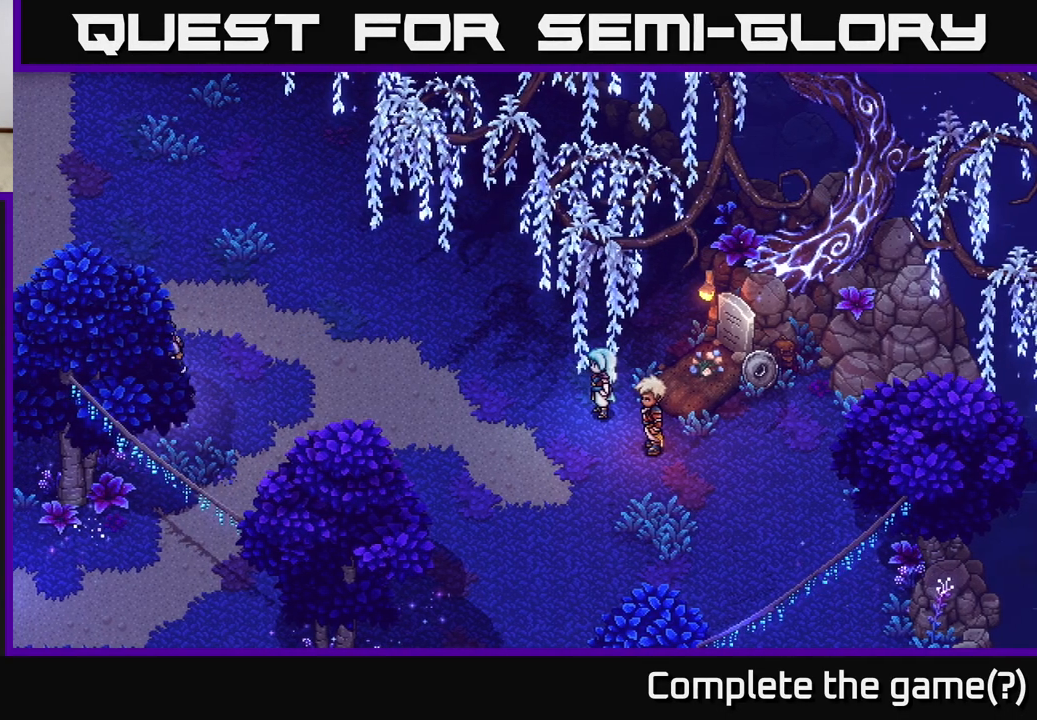
{"buttons": [], "left_stick": "center", "right_stick": "center", "events": []}
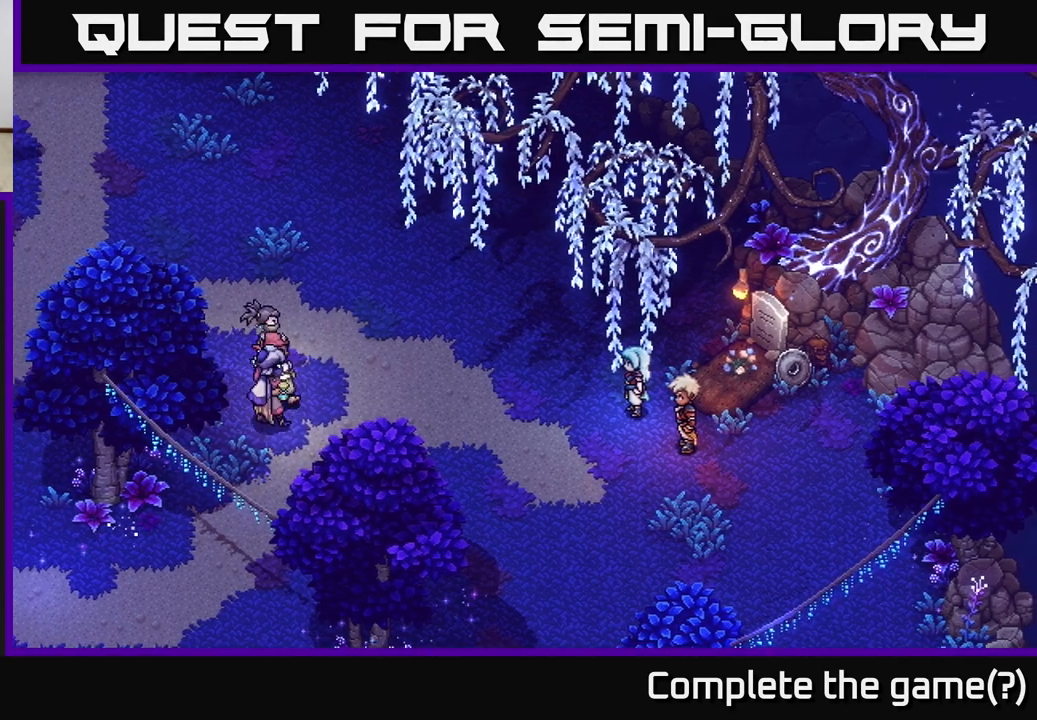
{"buttons": [], "left_stick": "center", "right_stick": "center", "events": []}
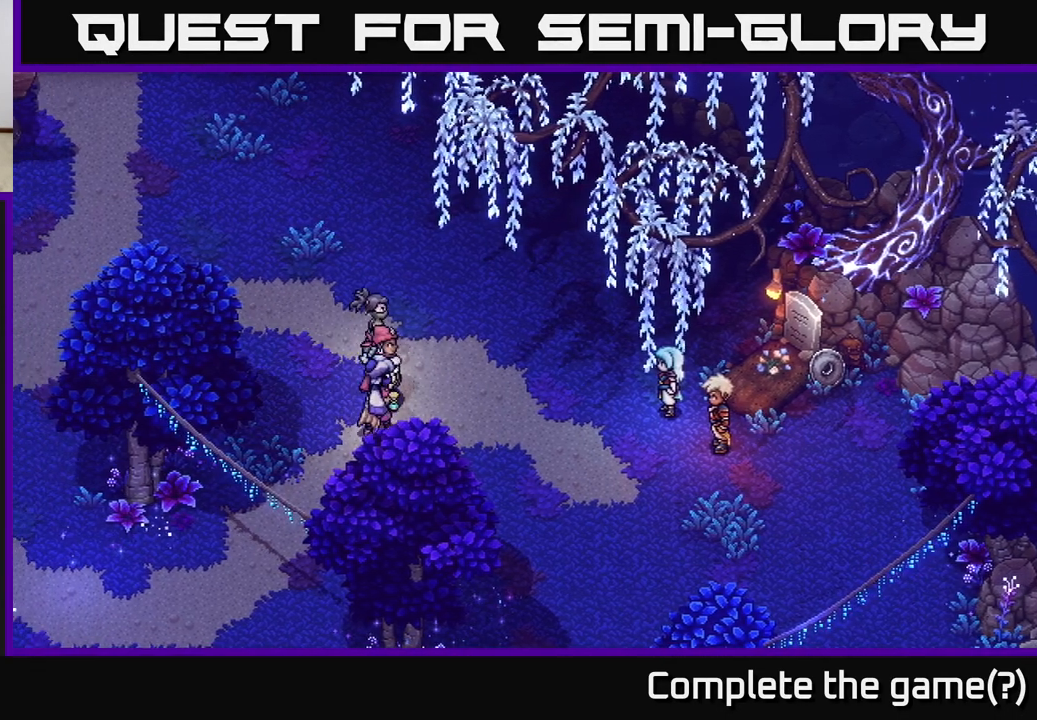
{"buttons": [], "left_stick": "center", "right_stick": "center", "events": []}
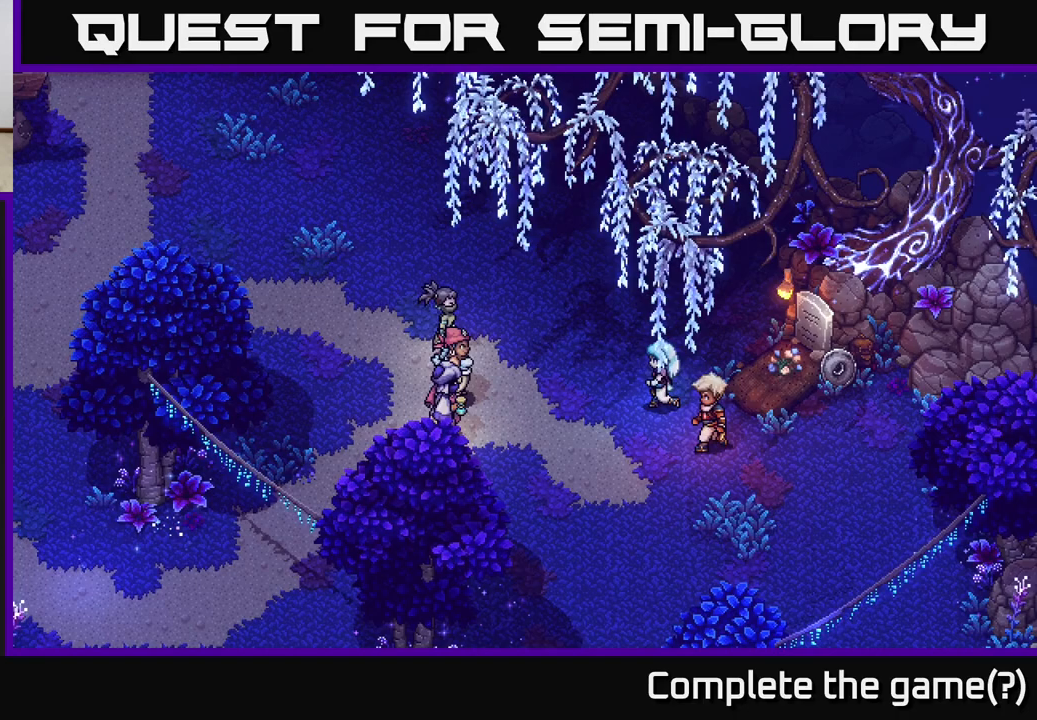
{"buttons": [], "left_stick": "center", "right_stick": "center", "events": []}
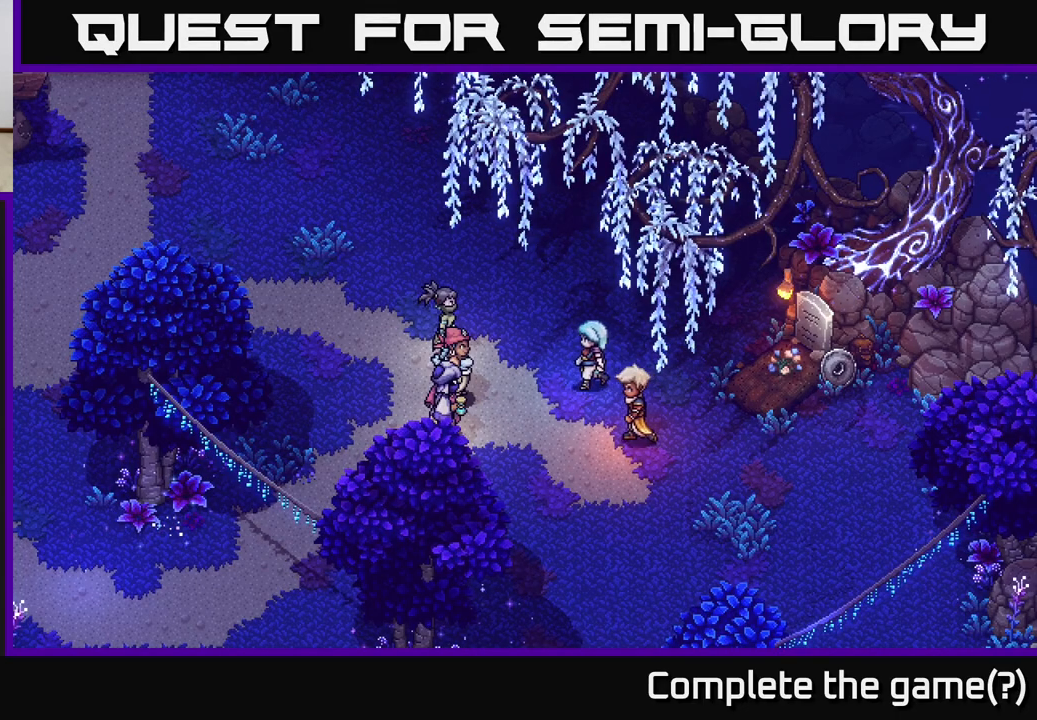
{"buttons": [], "left_stick": "center", "right_stick": "center", "events": []}
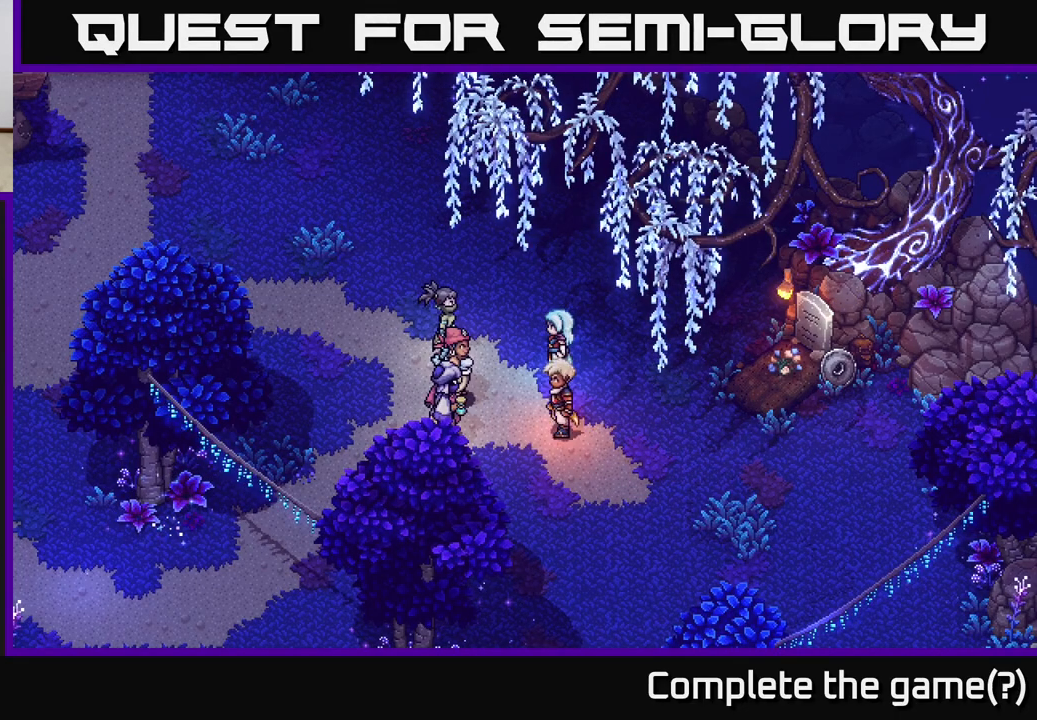
{"buttons": [], "left_stick": "center", "right_stick": "center", "events": []}
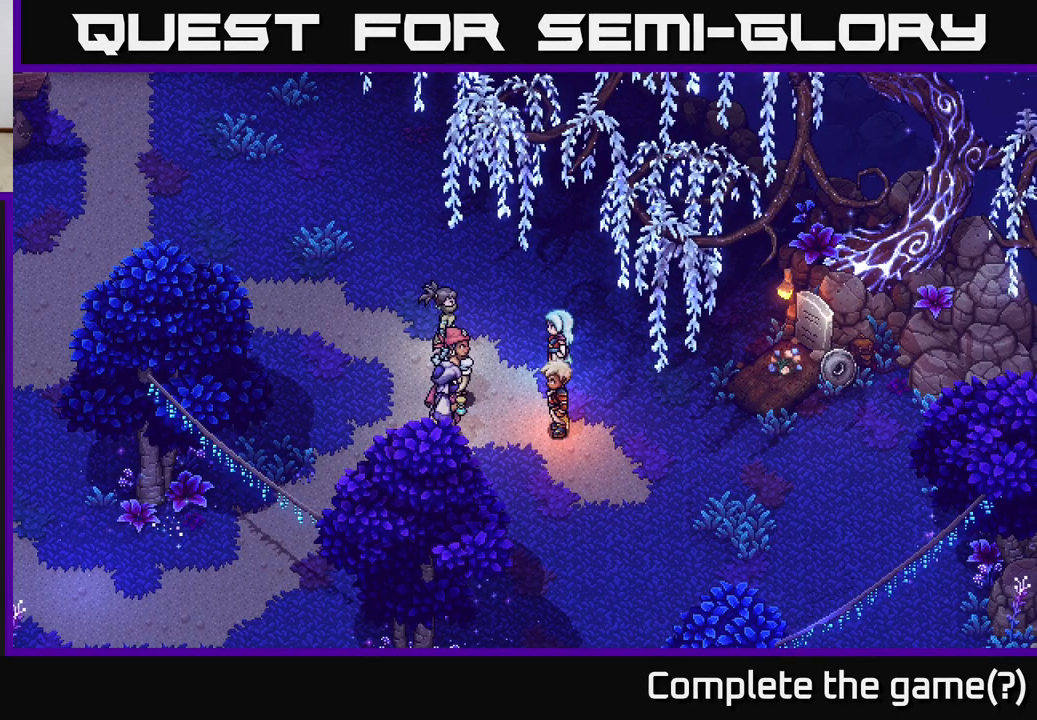
{"buttons": [], "left_stick": "center", "right_stick": "center", "events": []}
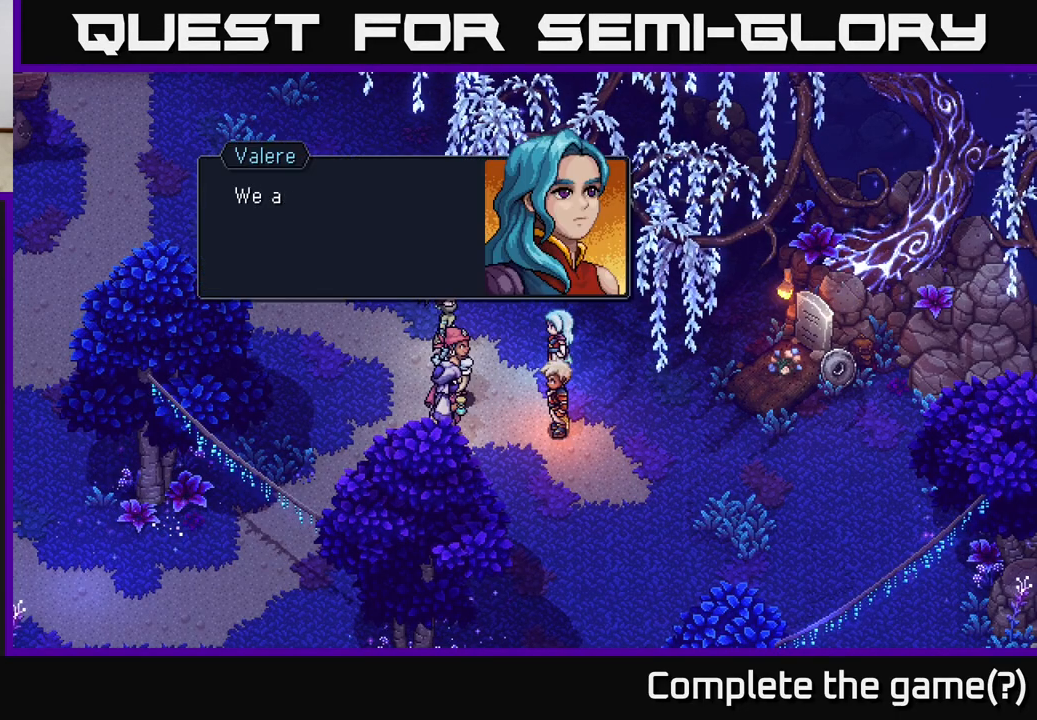
{"buttons": ["A"], "left_stick": "center", "right_stick": "center", "events": [[250, "A", "down"]]}
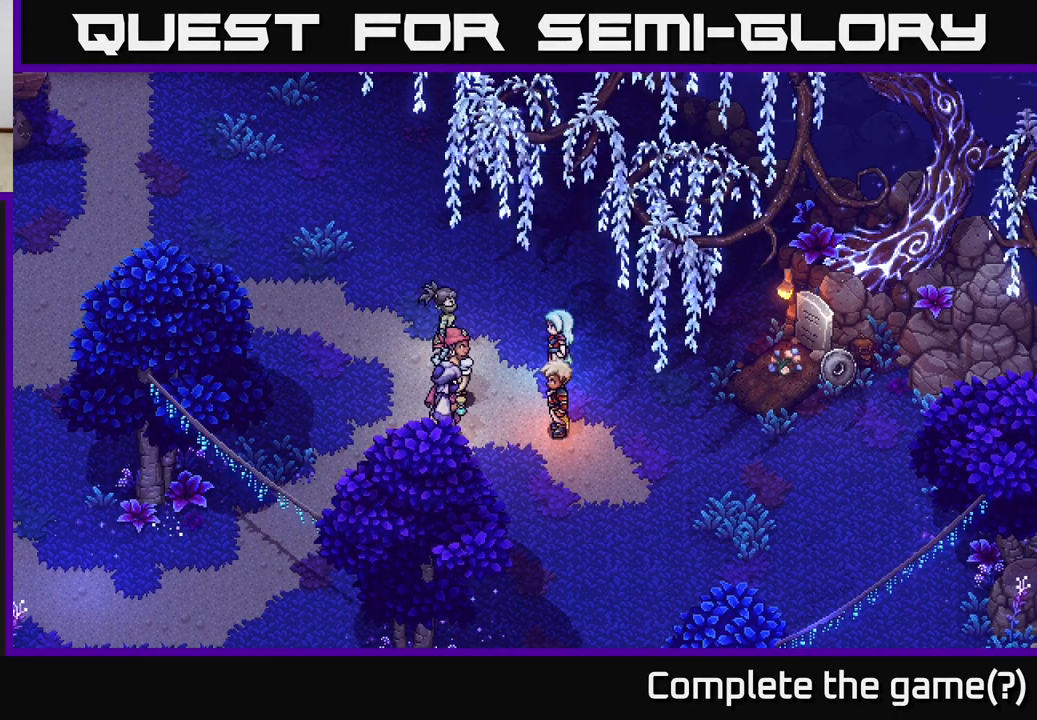
{"buttons": [], "left_stick": "center", "right_stick": "center", "events": [[33, "A", "up"]]}
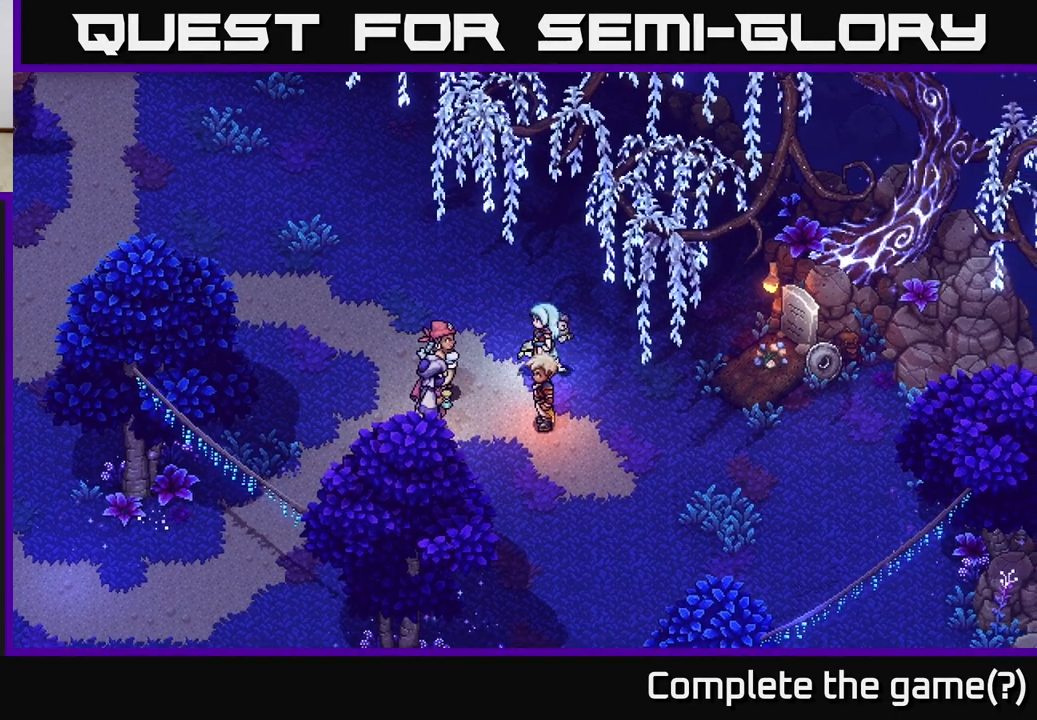
{"buttons": [], "left_stick": "center", "right_stick": "center", "events": []}
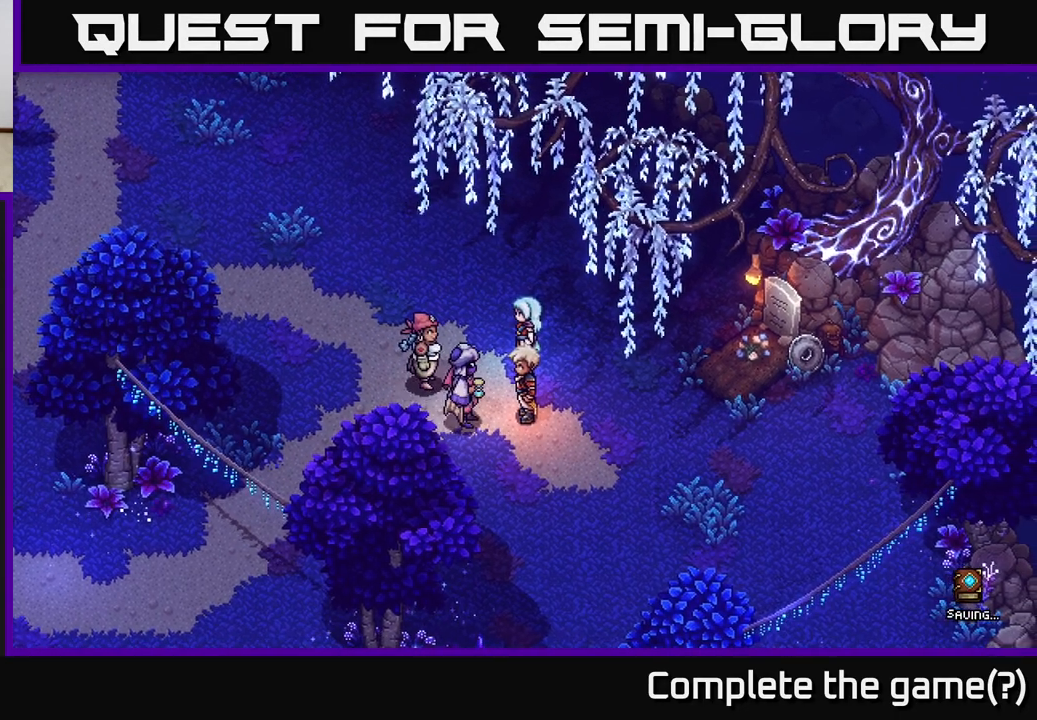
{"buttons": [], "left_stick": "center", "right_stick": "center", "events": []}
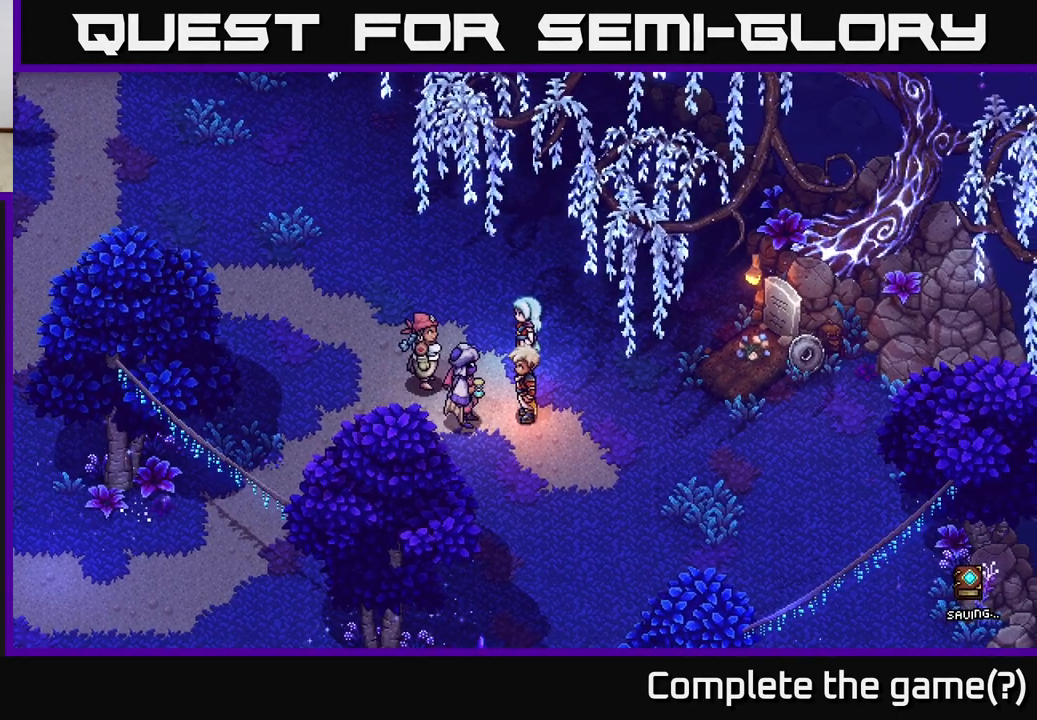
{"buttons": [], "left_stick": "center", "right_stick": "center", "events": []}
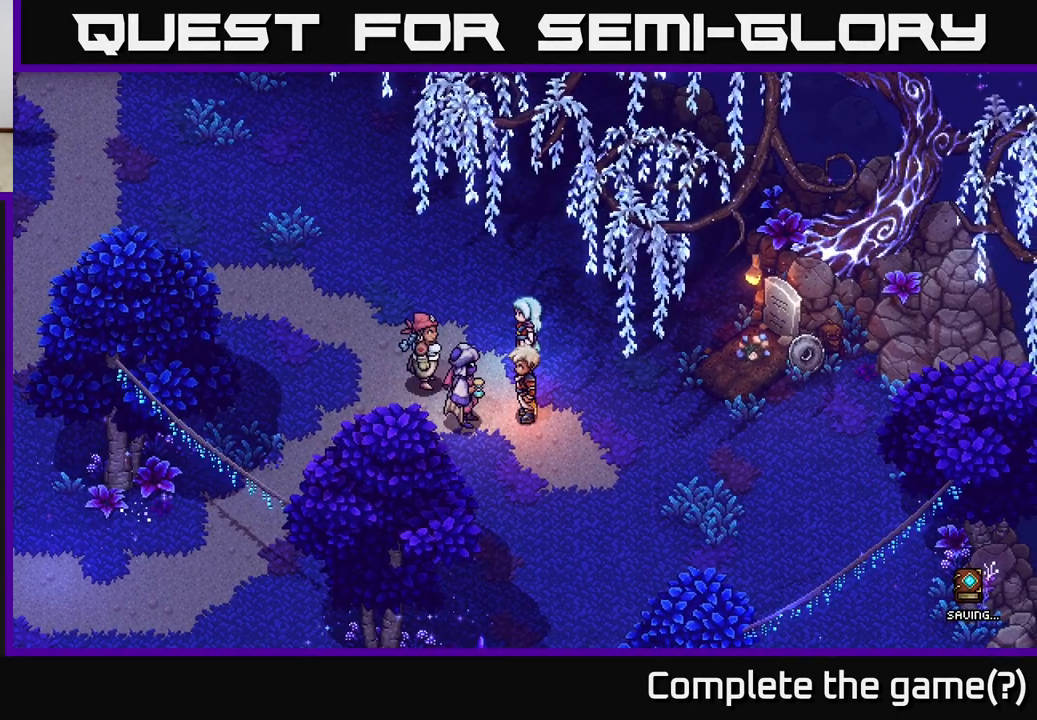
{"buttons": [], "left_stick": "center", "right_stick": "center", "events": []}
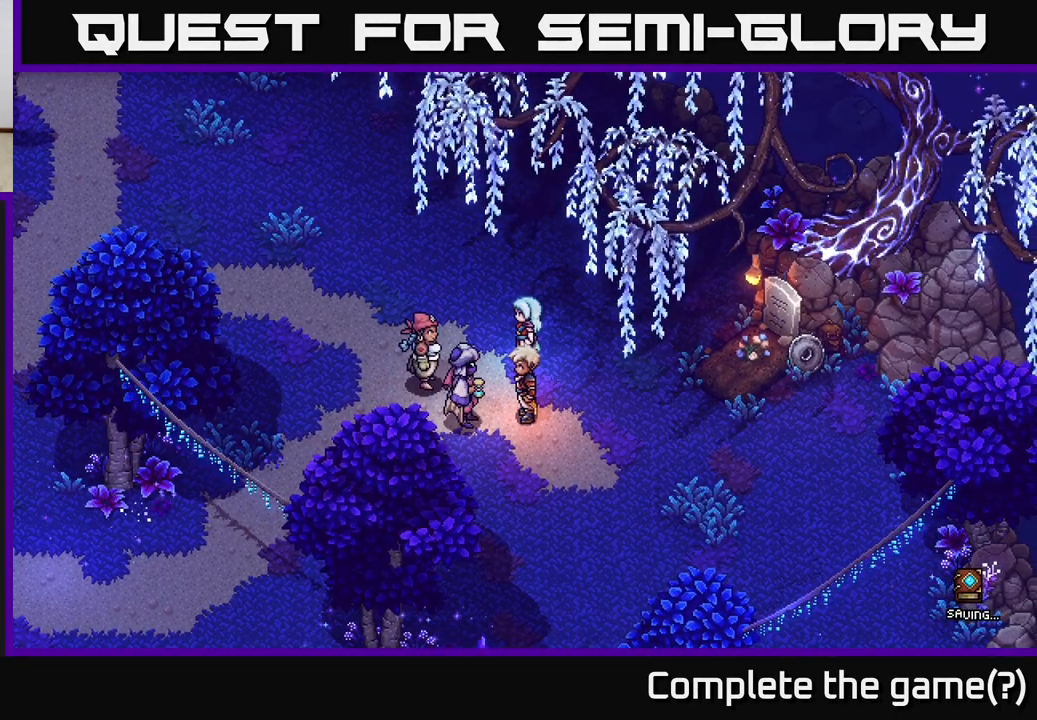
{"buttons": [], "left_stick": "right", "right_stick": "center", "events": [[317, "left_stick", "right"]]}
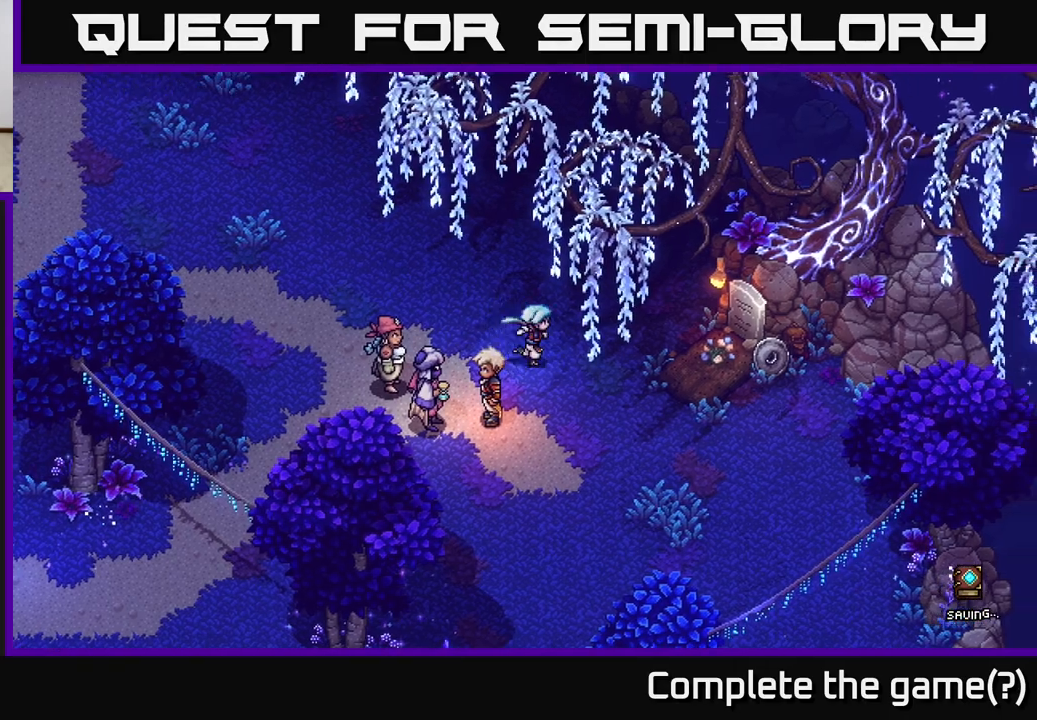
{"buttons": [], "left_stick": "right", "right_stick": "center", "events": [[150, "left_stick", "center"], [250, "left_stick", "right"]]}
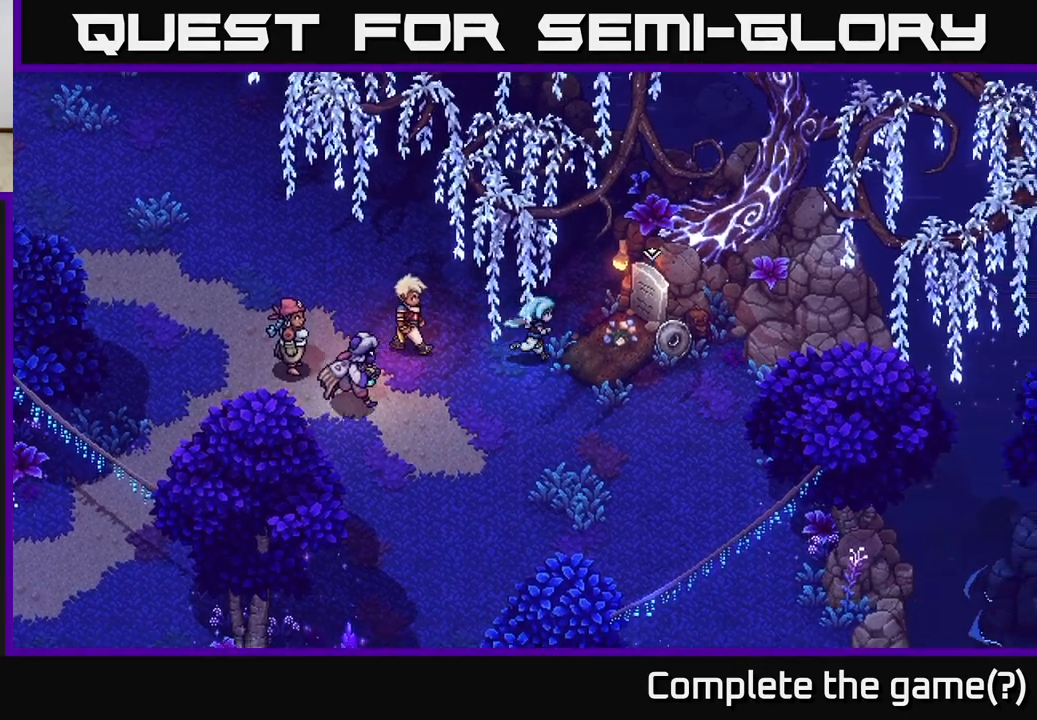
{"buttons": [], "left_stick": "center", "right_stick": "center", "events": [[233, "A", "down"], [250, "left_stick", "center"], [417, "A", "up"]]}
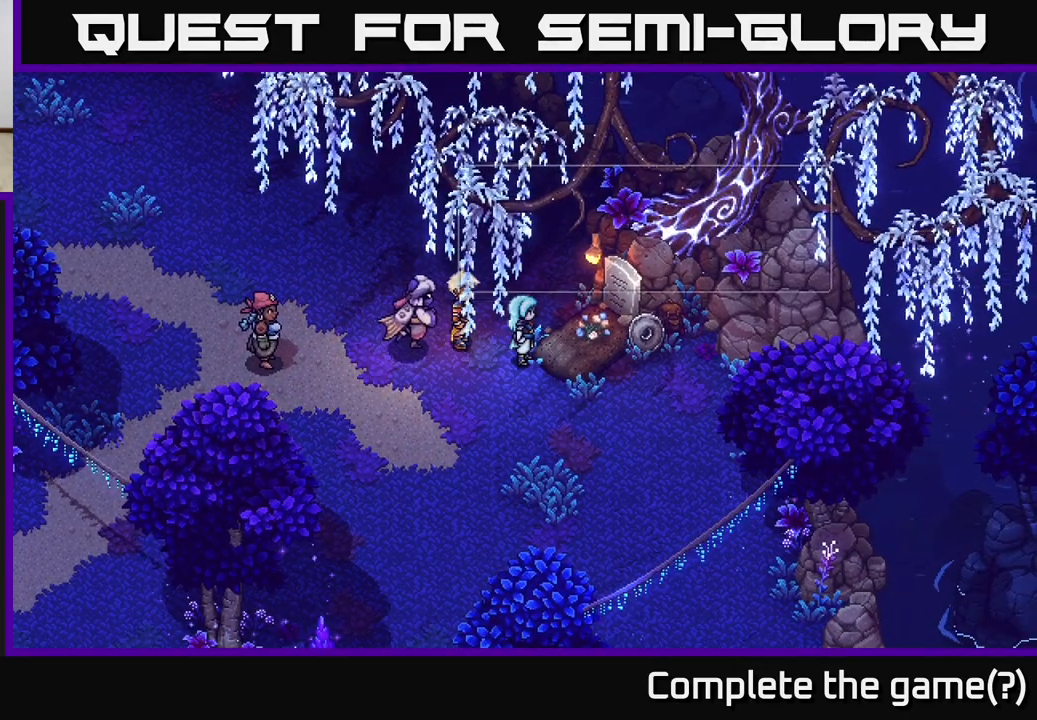
{"buttons": ["A"], "left_stick": "center", "right_stick": "center", "events": [[500, "A", "down"]]}
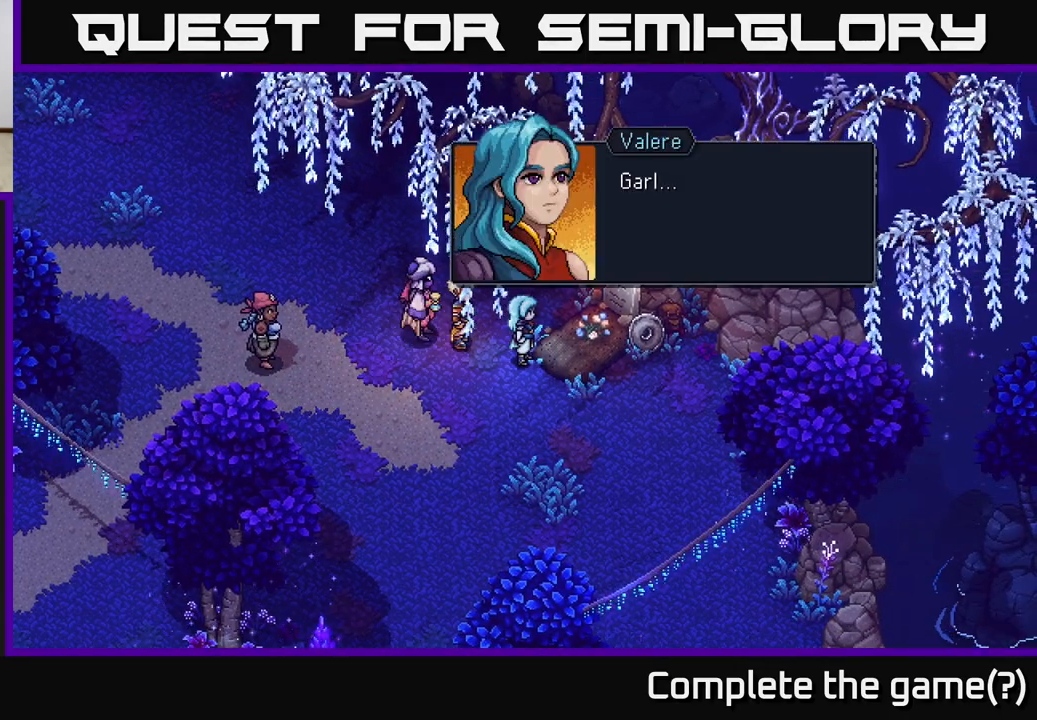
{"buttons": [], "left_stick": "center", "right_stick": "center", "events": [[267, "A", "up"]]}
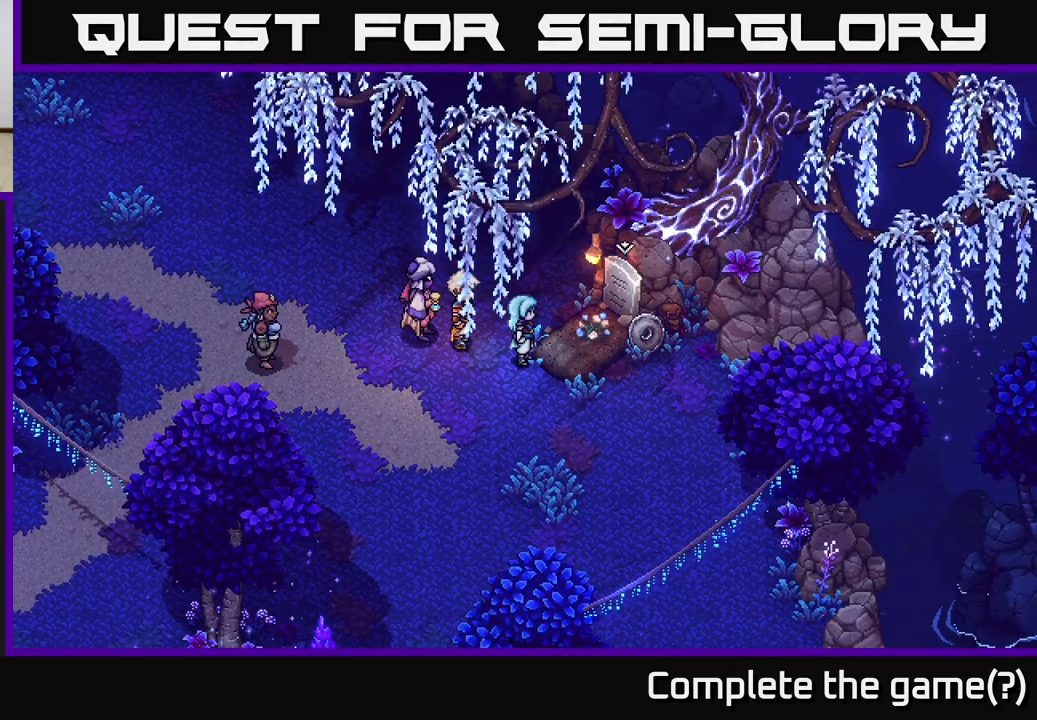
{"buttons": [], "left_stick": "right", "right_stick": "center", "events": [[167, "left_stick", "down"], [367, "left_stick", "down-right"], [483, "left_stick", "right"]]}
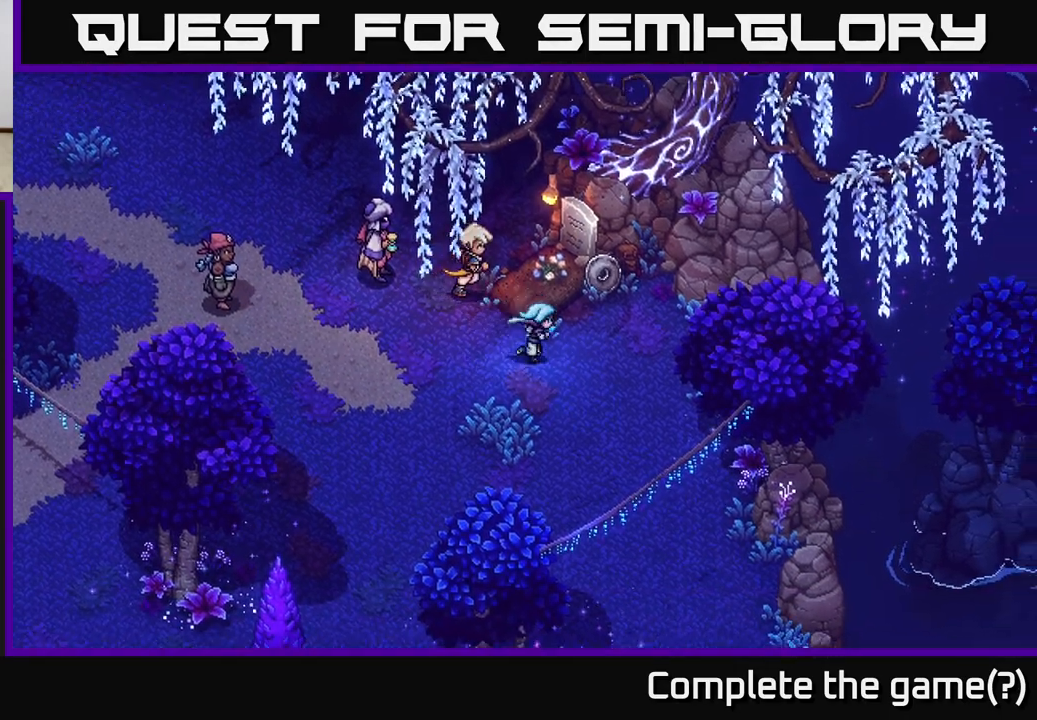
{"buttons": [], "left_stick": "up", "right_stick": "center", "events": [[317, "left_stick", "up"]]}
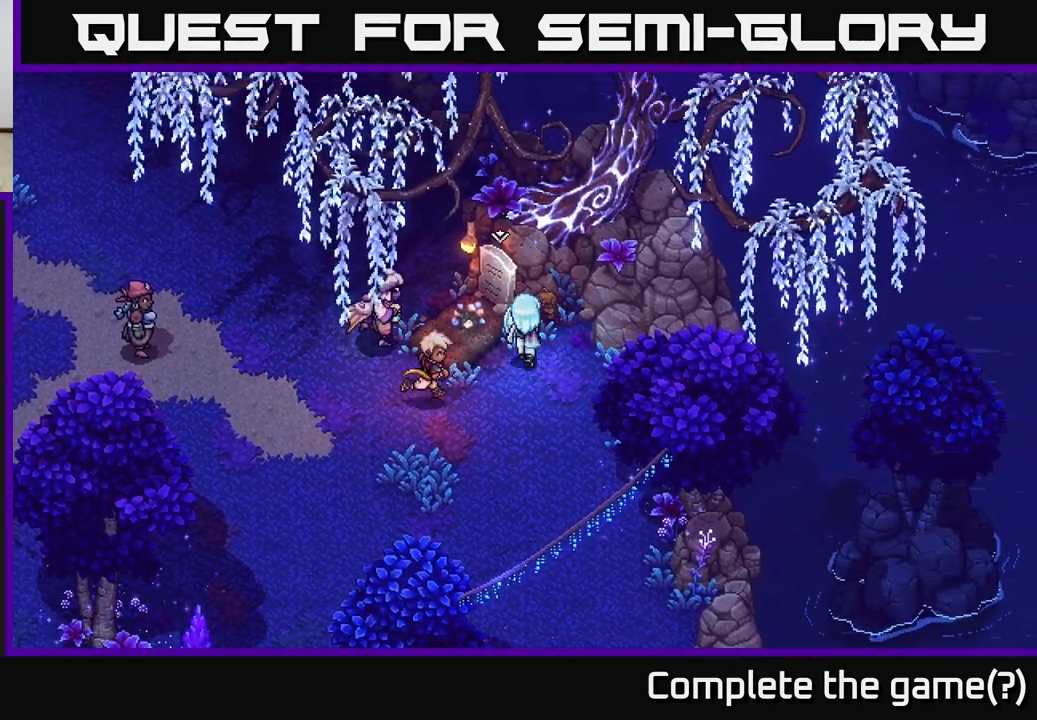
{"buttons": ["A"], "left_stick": "up", "right_stick": "center", "events": [[17, "left_stick", "center"], [150, "left_stick", "right"], [367, "left_stick", "up"], [483, "A", "down"]]}